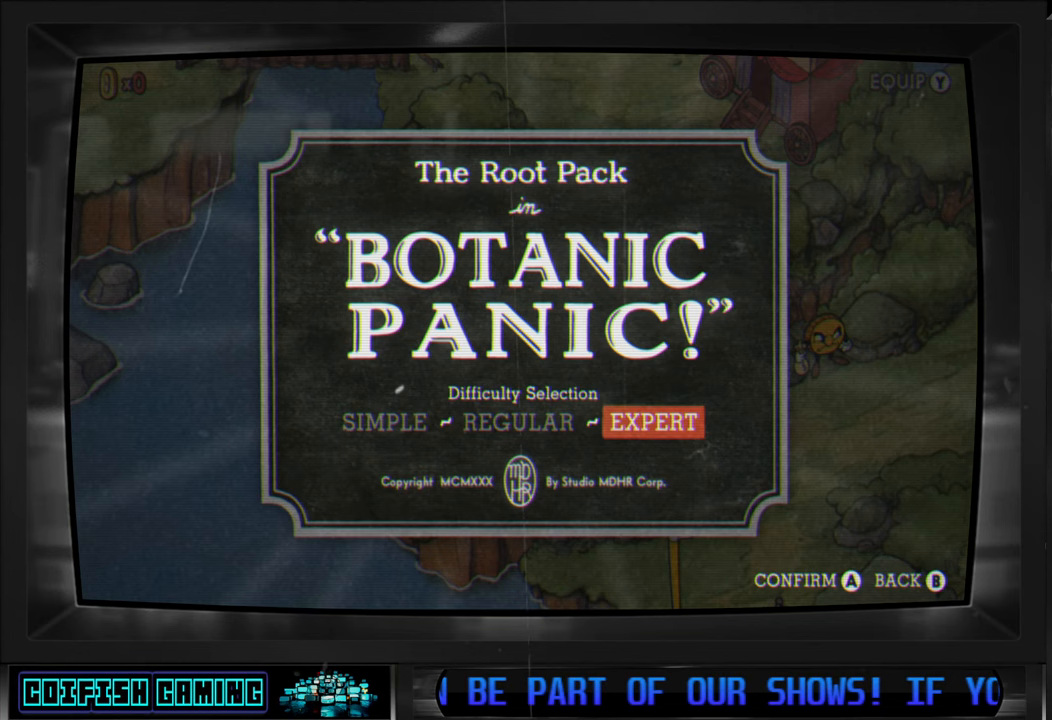
Gameplay with a controller (Xbox layout); each line is a JSON object with the inputs held at the frame after it. "events" lists button and stick changes between this image and that frame as [ms after this image, input, new state], when the widget could be followed in between.
{"buttons": [], "left_stick": "center", "right_stick": "center", "events": [[233, "A", "down"], [367, "A", "up"]]}
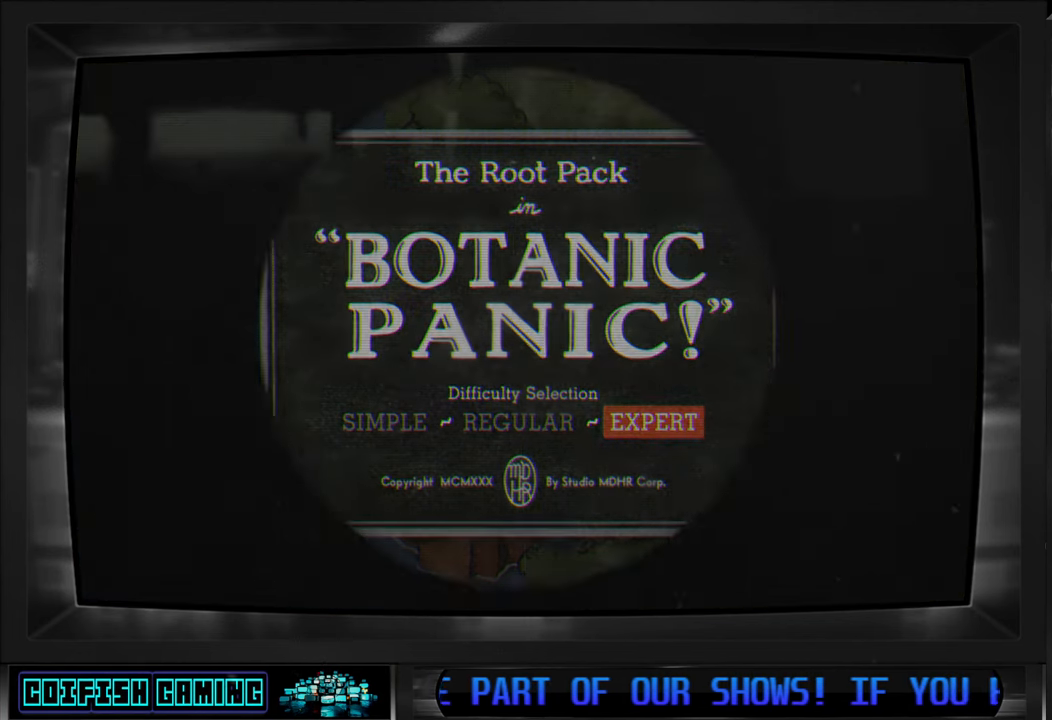
{"buttons": [], "left_stick": "center", "right_stick": "center", "events": []}
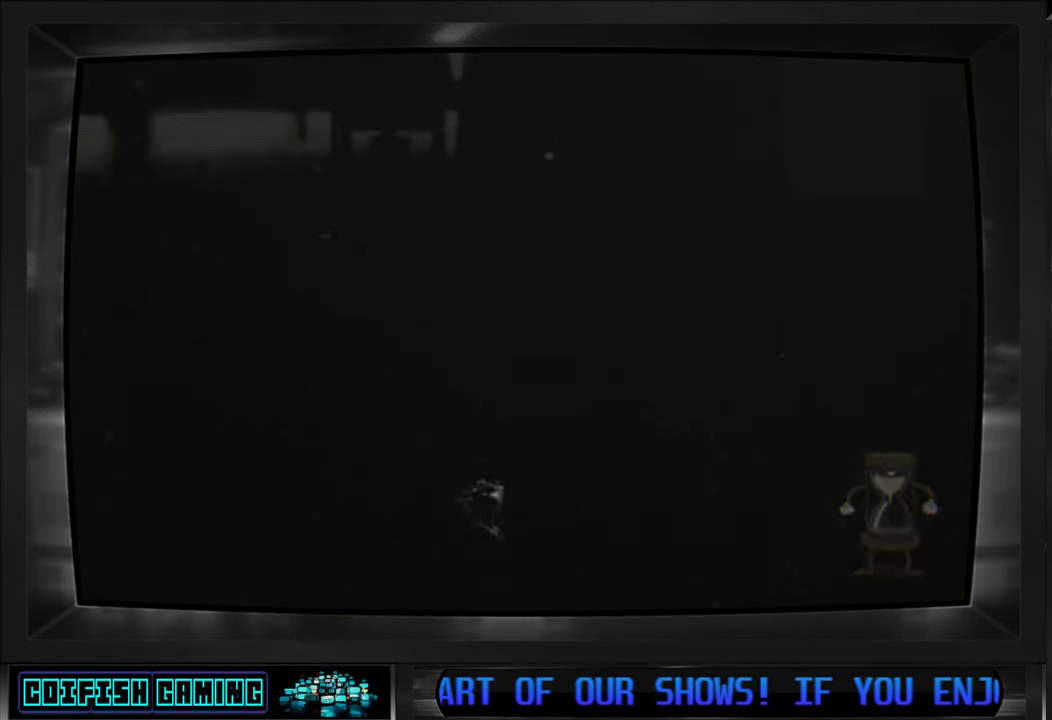
{"buttons": [], "left_stick": "center", "right_stick": "center", "events": []}
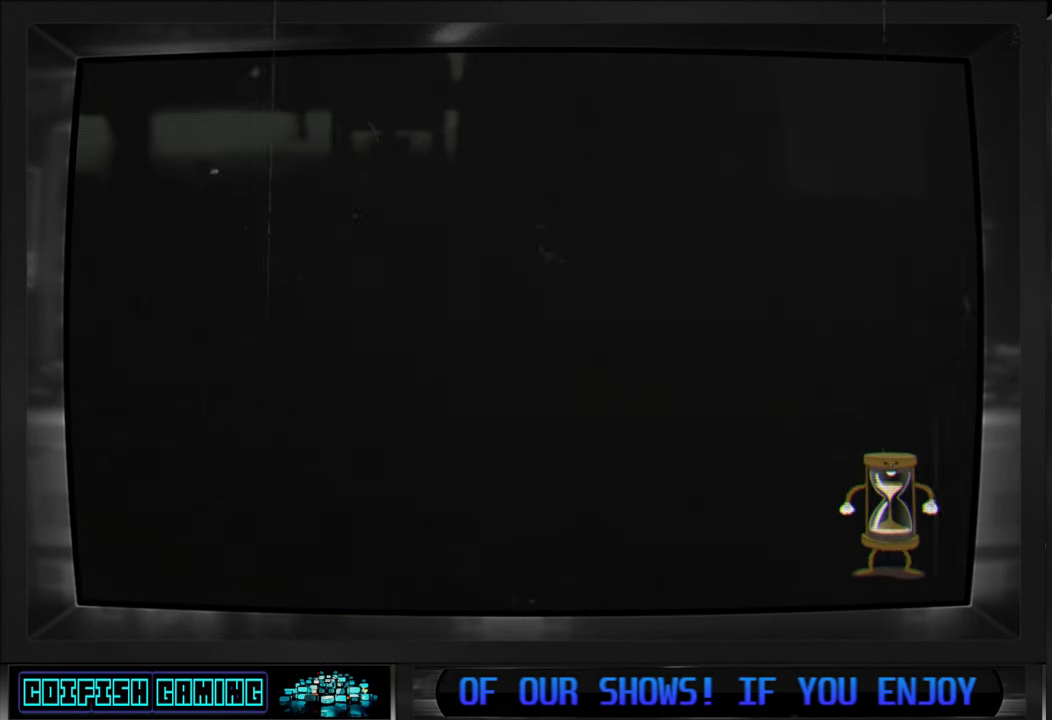
{"buttons": [], "left_stick": "center", "right_stick": "center", "events": []}
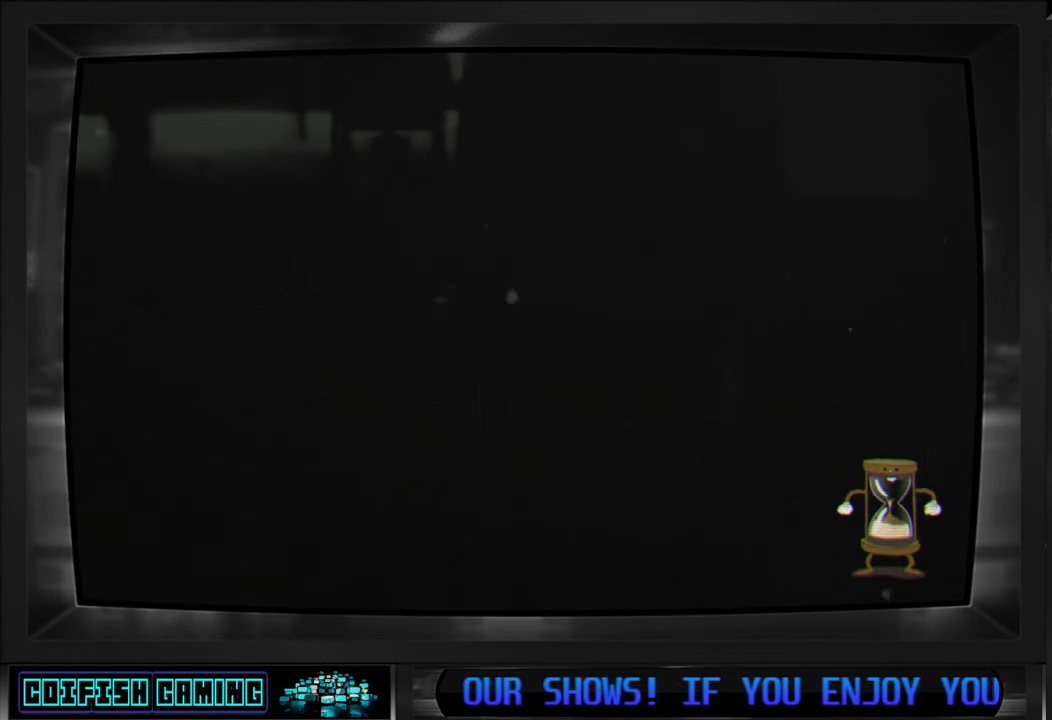
{"buttons": [], "left_stick": "center", "right_stick": "center", "events": []}
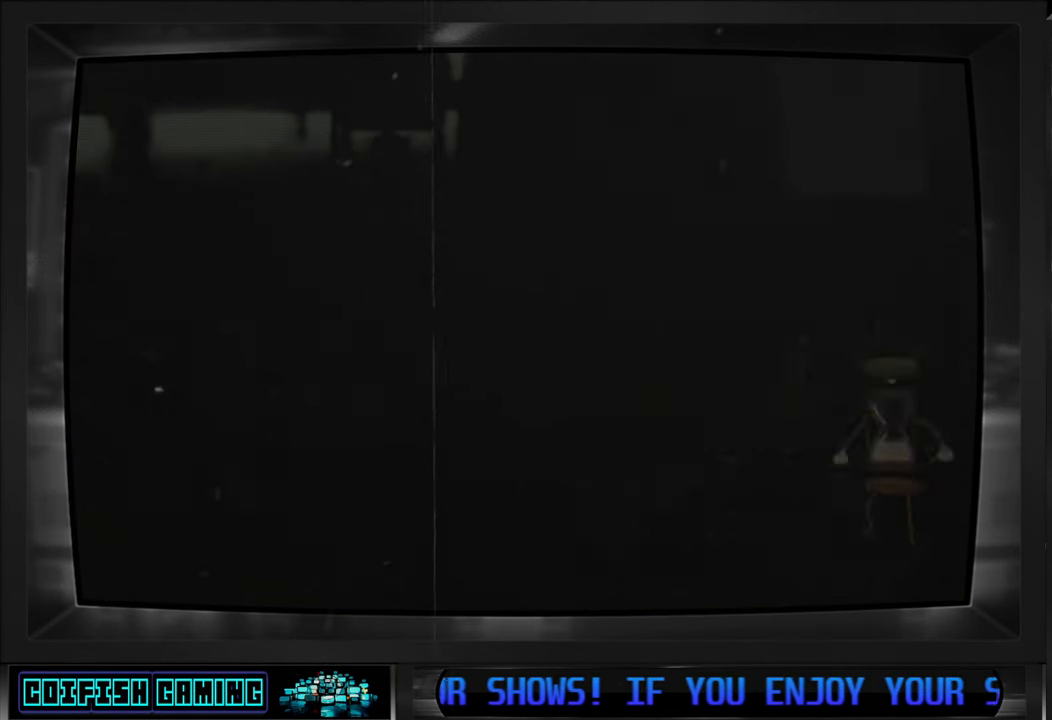
{"buttons": [], "left_stick": "center", "right_stick": "center", "events": []}
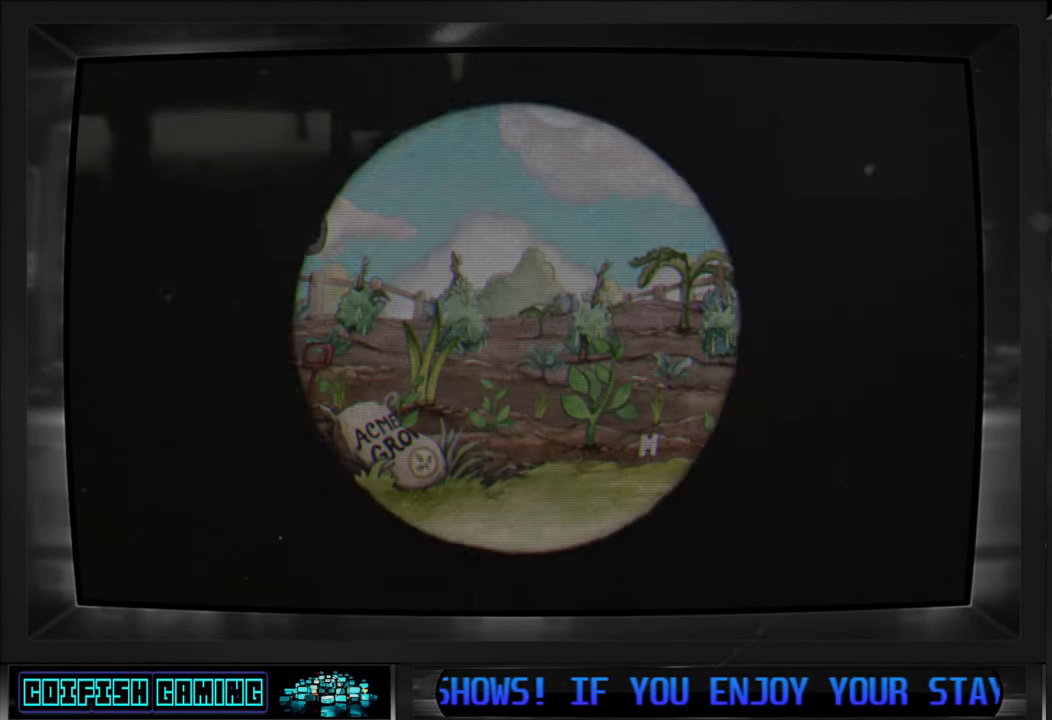
{"buttons": [], "left_stick": "center", "right_stick": "center", "events": []}
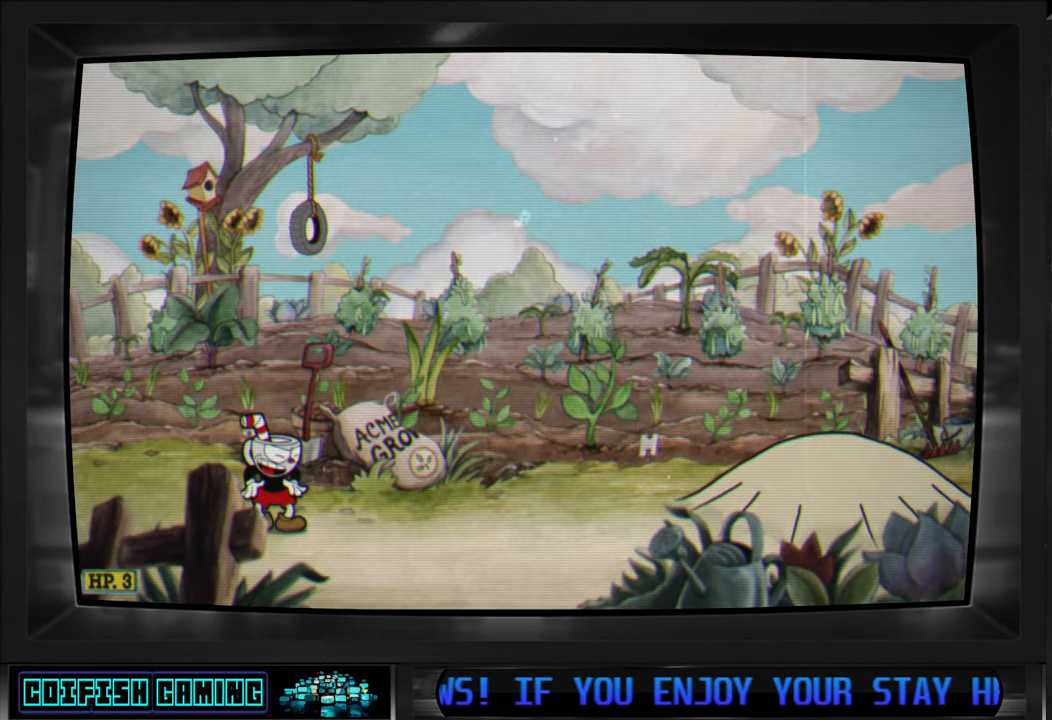
{"buttons": ["DPAD_LEFT"], "left_stick": "center", "right_stick": "center", "events": [[183, "DPAD_LEFT", "down"]]}
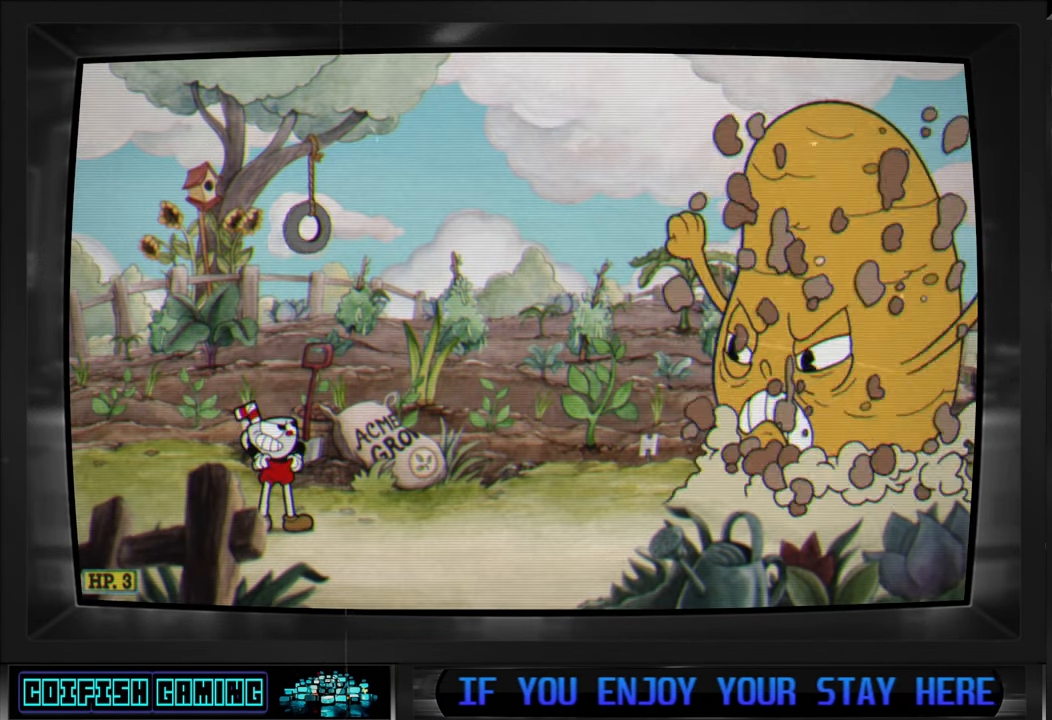
{"buttons": ["DPAD_LEFT"], "left_stick": "center", "right_stick": "center", "events": []}
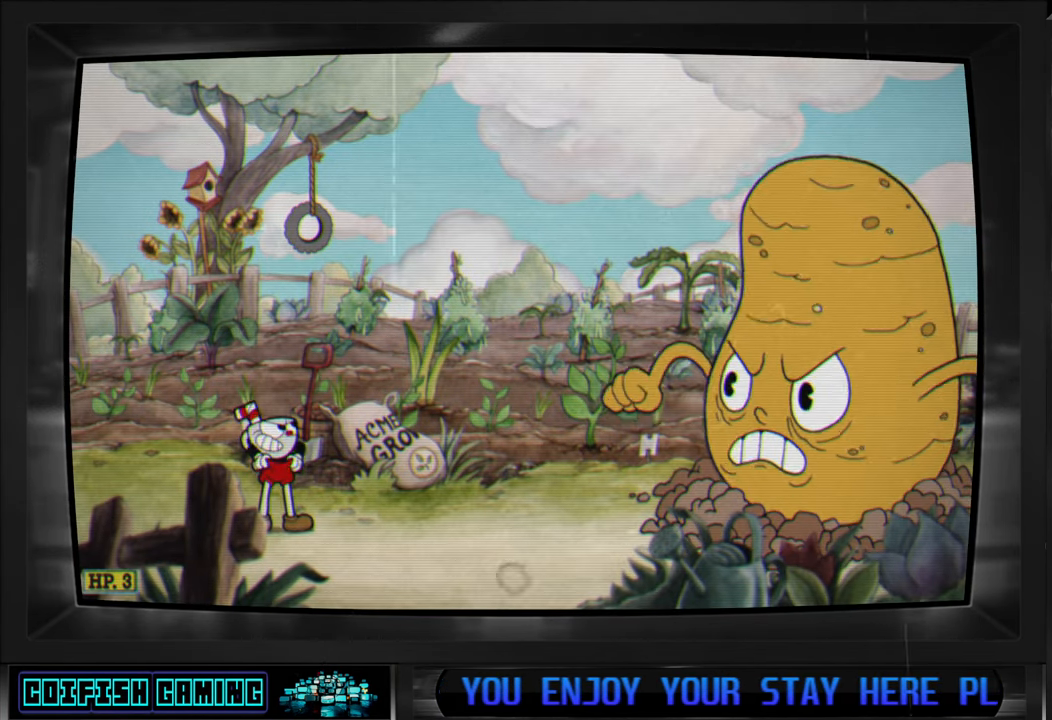
{"buttons": ["DPAD_LEFT"], "left_stick": "center", "right_stick": "center", "events": []}
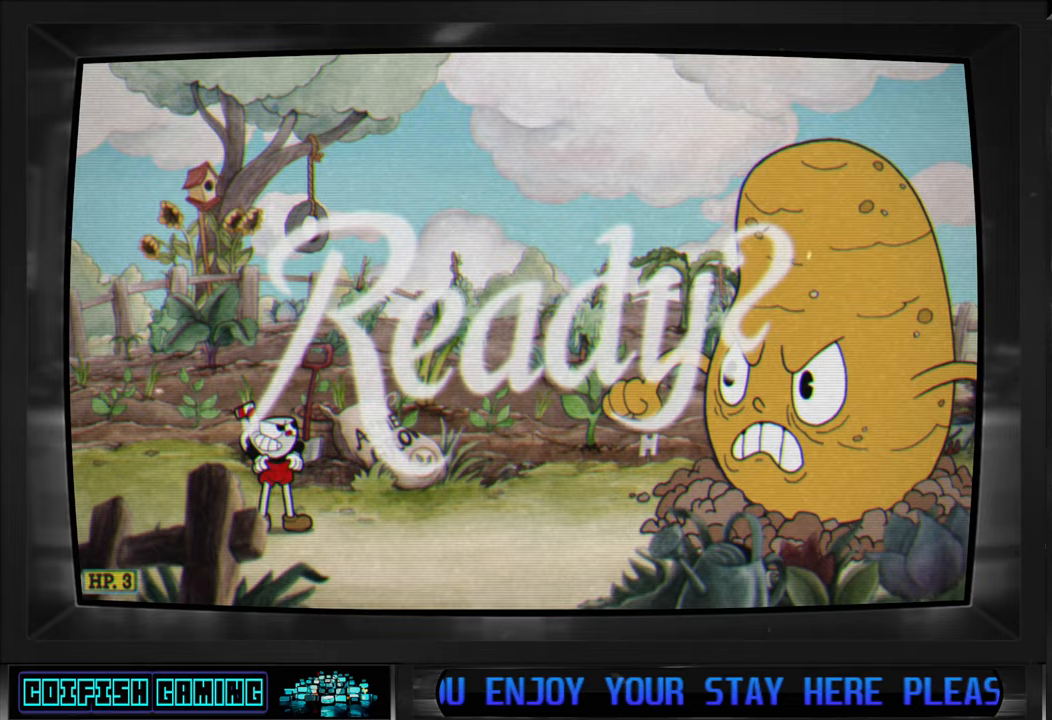
{"buttons": ["DPAD_LEFT"], "left_stick": "center", "right_stick": "center", "events": []}
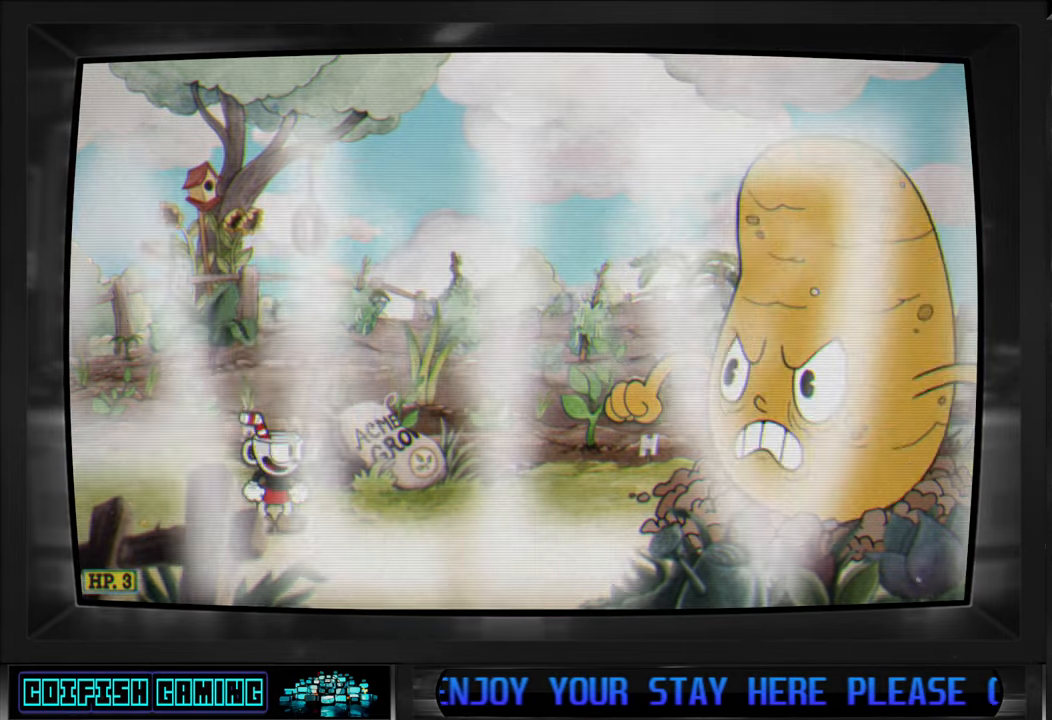
{"buttons": ["X"], "left_stick": "center", "right_stick": "center", "events": [[183, "X", "down"], [233, "DPAD_LEFT", "up"], [233, "DPAD_UP", "down"], [250, "DPAD_RIGHT", "down"], [250, "DPAD_UP", "up"], [417, "DPAD_RIGHT", "up"]]}
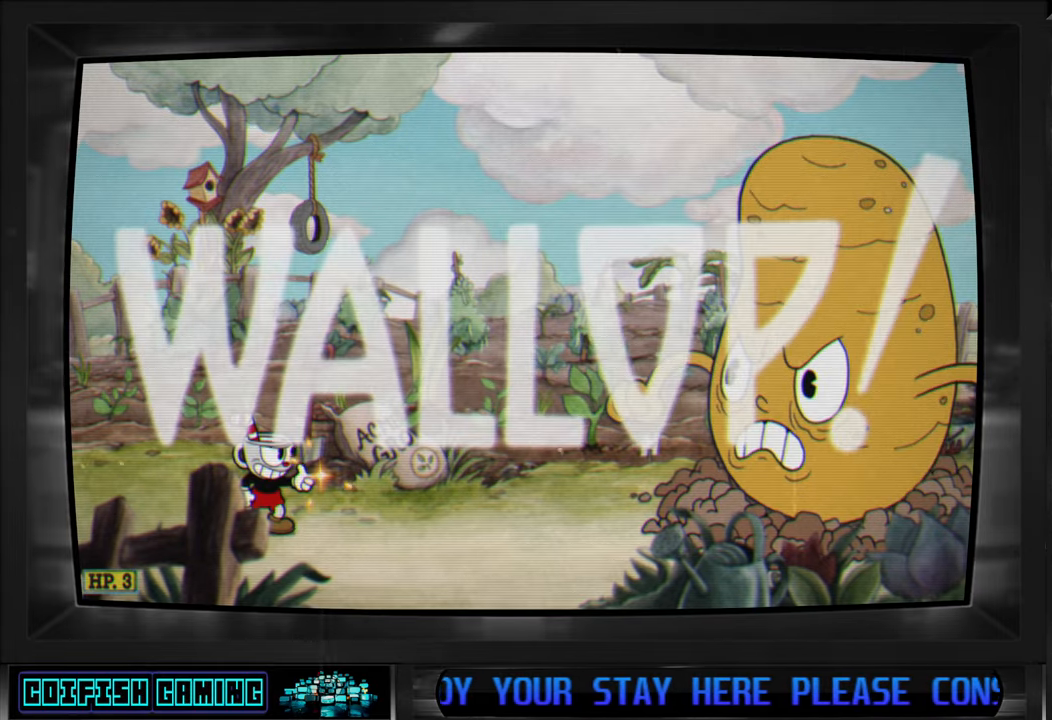
{"buttons": ["X"], "left_stick": "center", "right_stick": "center", "events": []}
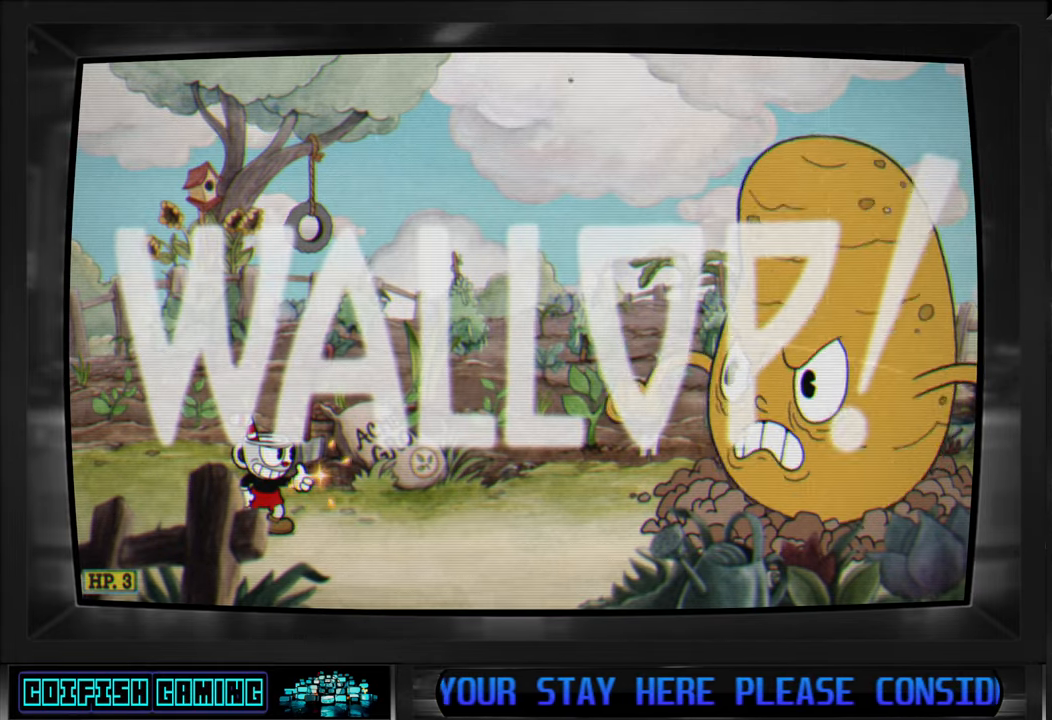
{"buttons": ["X"], "left_stick": "center", "right_stick": "center", "events": [[233, "X", "up"], [333, "X", "down"]]}
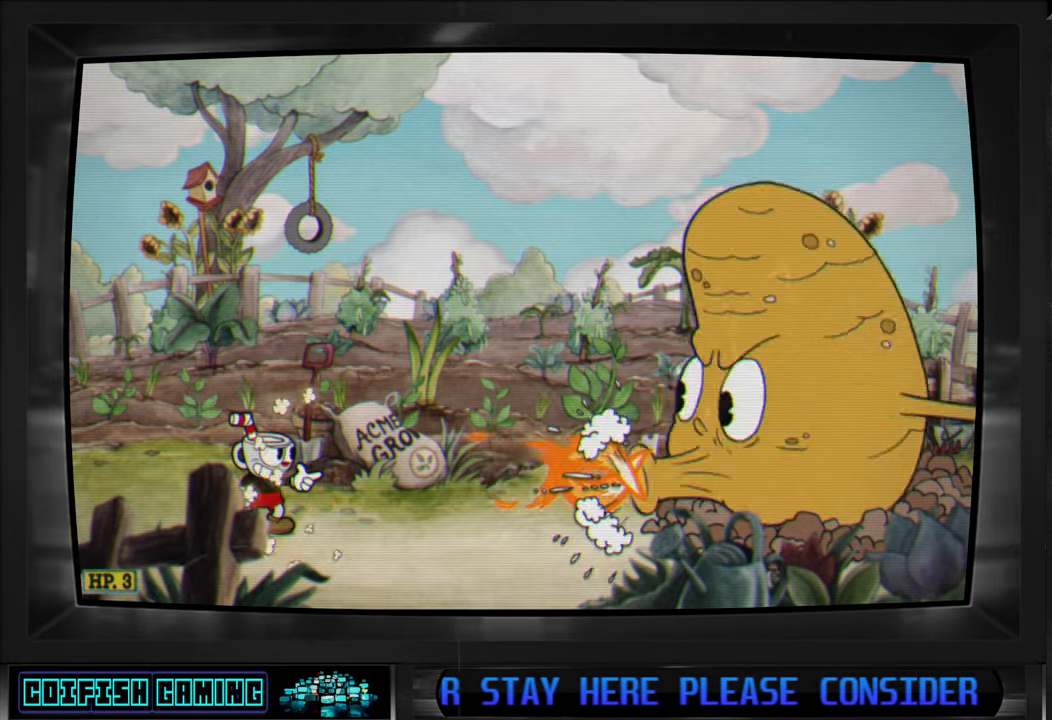
{"buttons": ["X"], "left_stick": "center", "right_stick": "center", "events": [[217, "A", "down"], [350, "A", "up"]]}
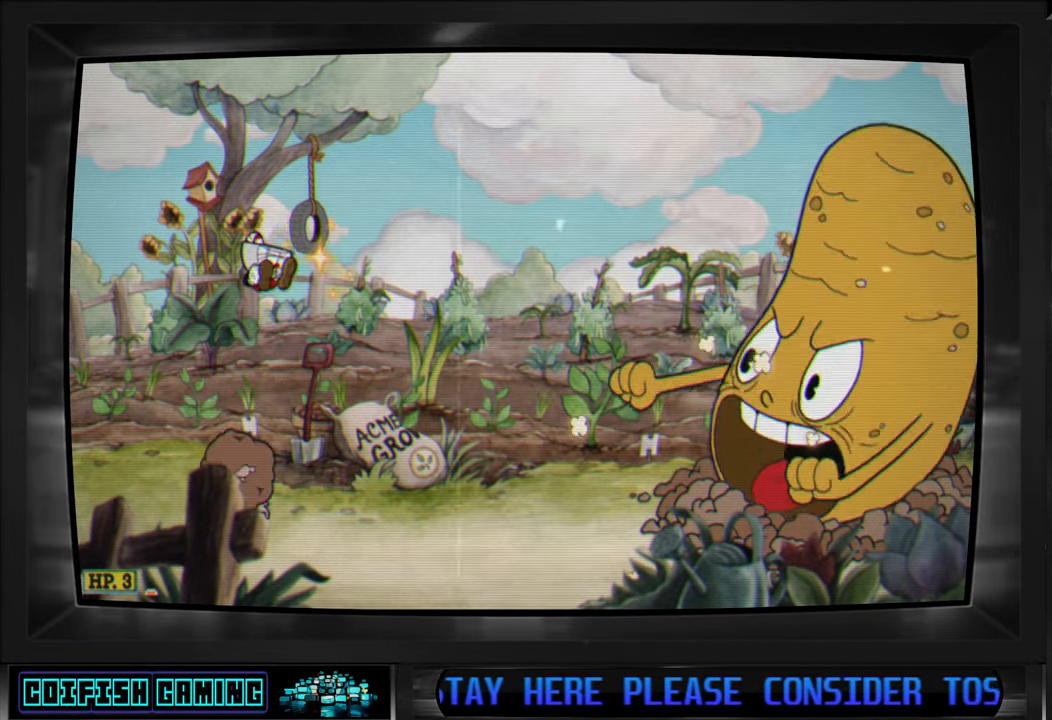
{"buttons": ["A", "X", "DPAD_RIGHT"], "left_stick": "center", "right_stick": "center", "events": [[17, "DPAD_LEFT", "down"], [217, "DPAD_LEFT", "up"], [467, "A", "down"], [500, "DPAD_RIGHT", "down"]]}
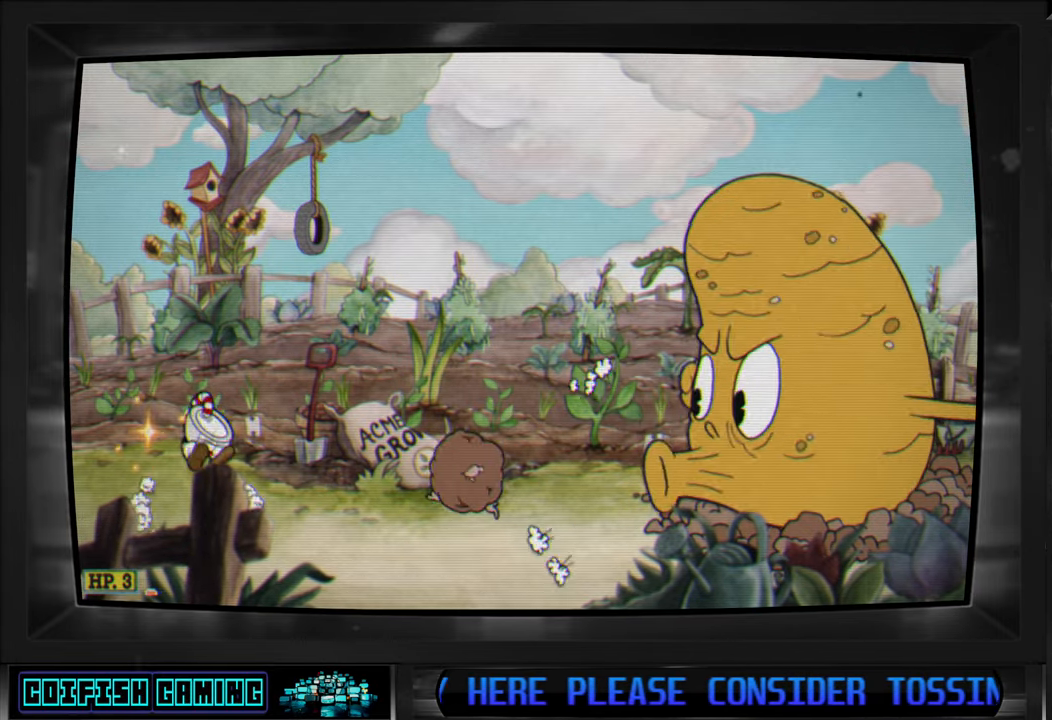
{"buttons": ["X"], "left_stick": "center", "right_stick": "center", "events": [[117, "A", "up"], [217, "X", "up"], [283, "DPAD_RIGHT", "up"], [317, "X", "down"]]}
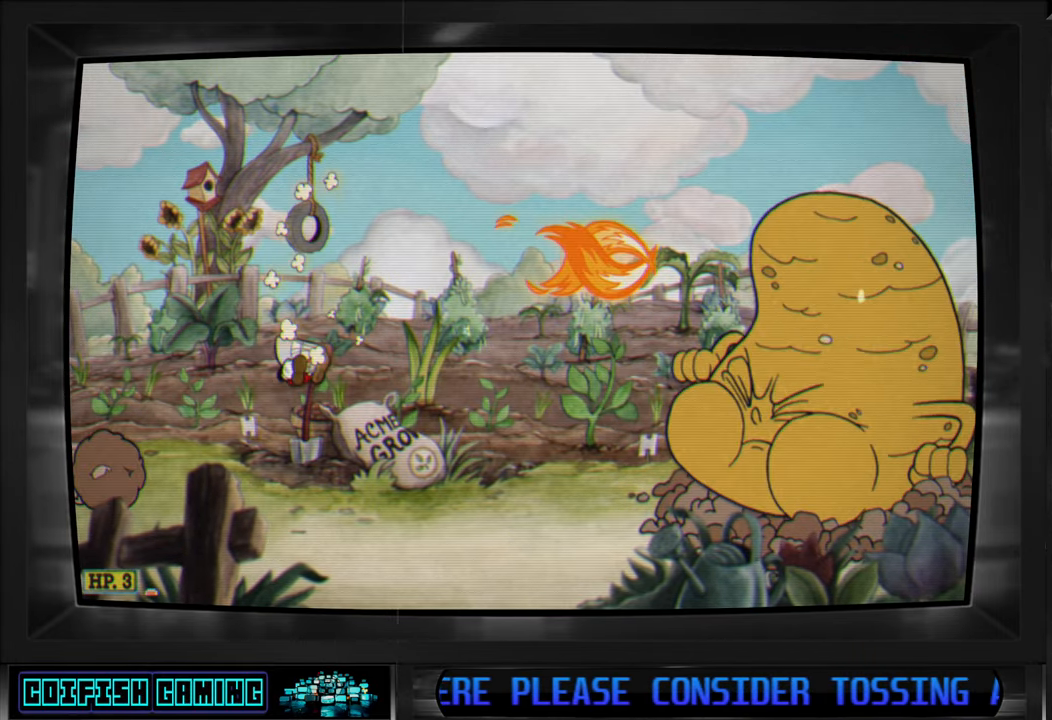
{"buttons": ["X"], "left_stick": "center", "right_stick": "center", "events": [[83, "DPAD_LEFT", "down"], [233, "DPAD_LEFT", "up"], [300, "A", "down"], [350, "DPAD_RIGHT", "down"], [417, "A", "up"], [467, "DPAD_RIGHT", "up"]]}
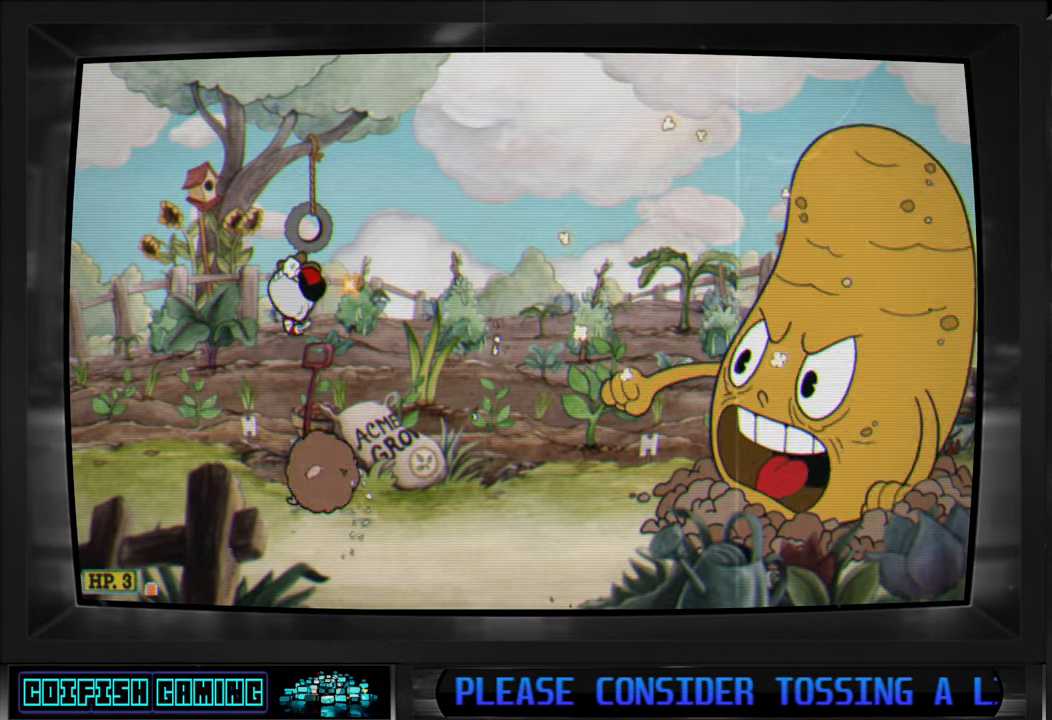
{"buttons": ["X"], "left_stick": "center", "right_stick": "center", "events": []}
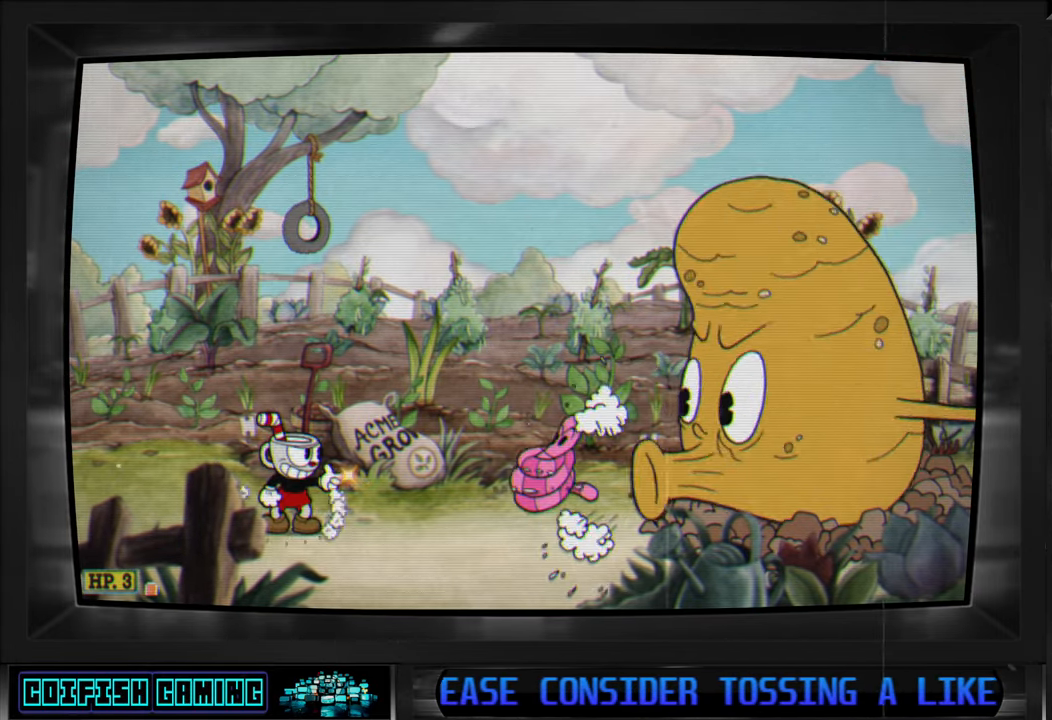
{"buttons": ["A", "X", "DPAD_LEFT"], "left_stick": "center", "right_stick": "center", "events": [[17, "A", "down"], [133, "A", "up"], [167, "DPAD_LEFT", "down"], [450, "A", "down"]]}
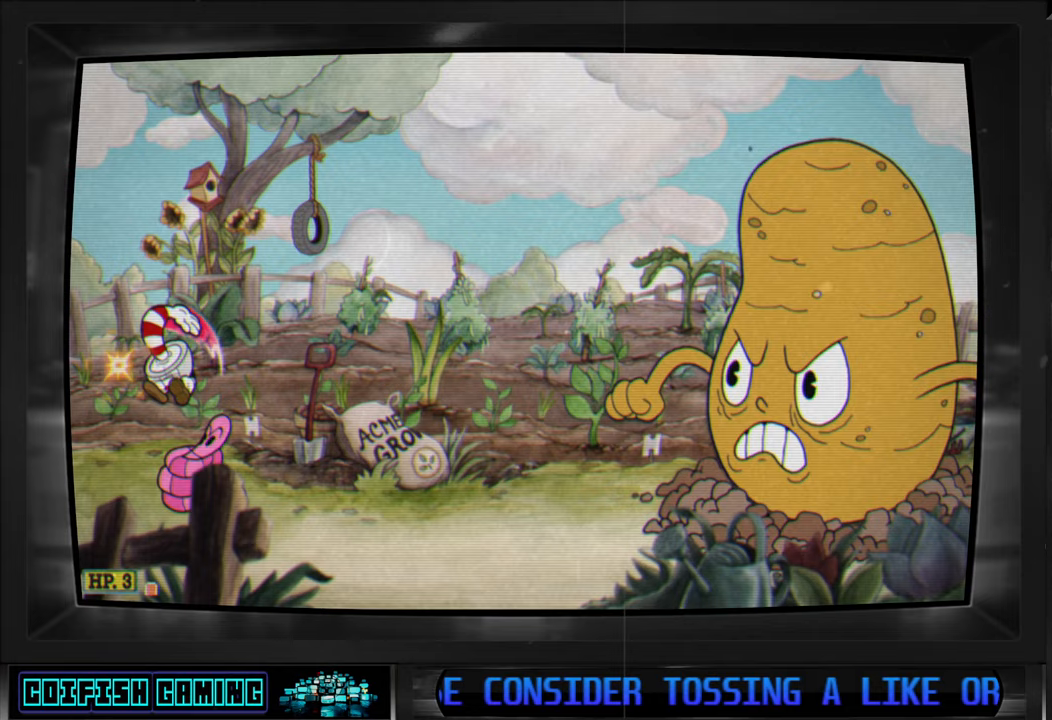
{"buttons": ["X"], "left_stick": "center", "right_stick": "center", "events": [[33, "DPAD_LEFT", "up"], [133, "A", "up"], [150, "DPAD_RIGHT", "down"], [217, "DPAD_DOWN", "down"], [250, "DPAD_DOWN", "up"], [433, "DPAD_RIGHT", "up"]]}
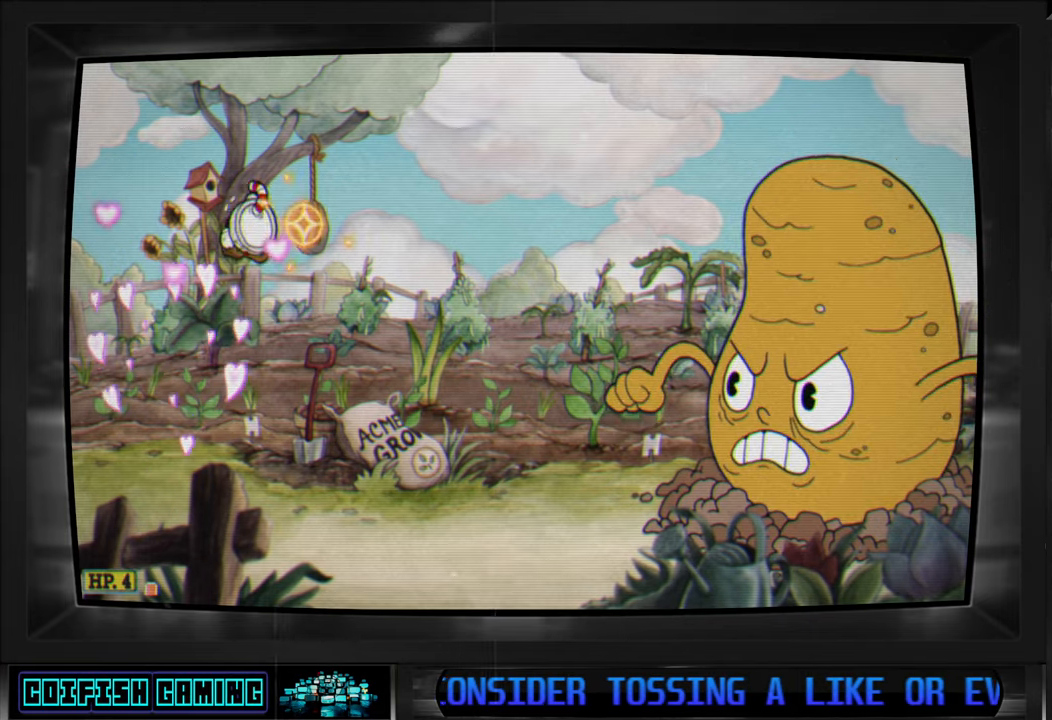
{"buttons": ["X"], "left_stick": "center", "right_stick": "center", "events": [[217, "X", "up"], [300, "X", "down"]]}
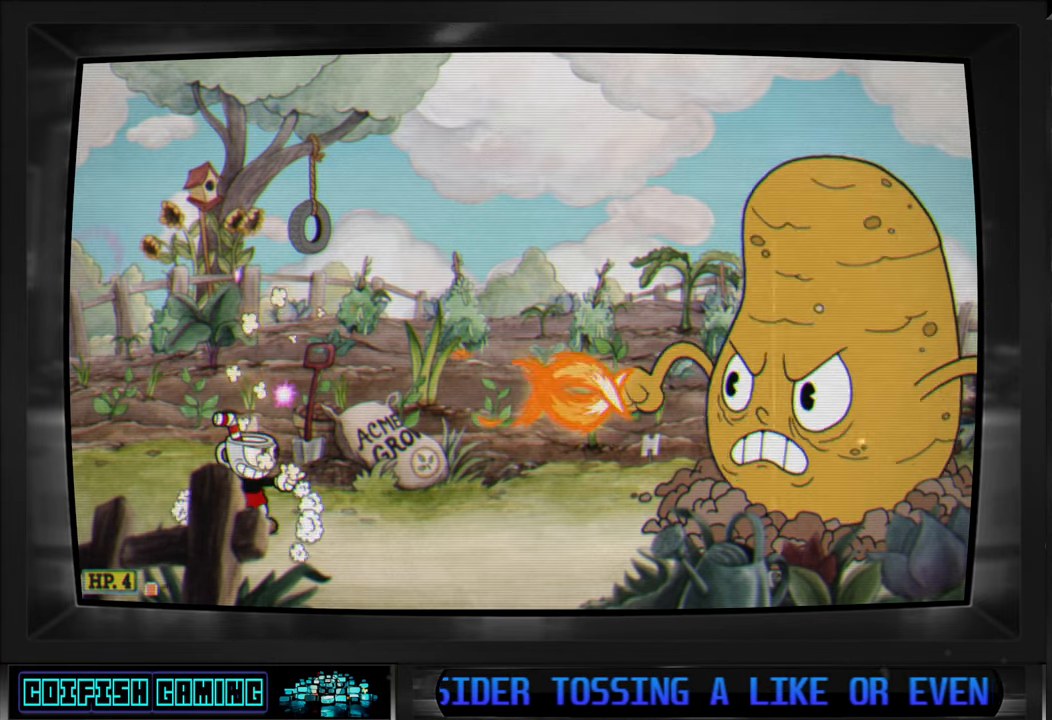
{"buttons": ["X"], "left_stick": "center", "right_stick": "center", "events": []}
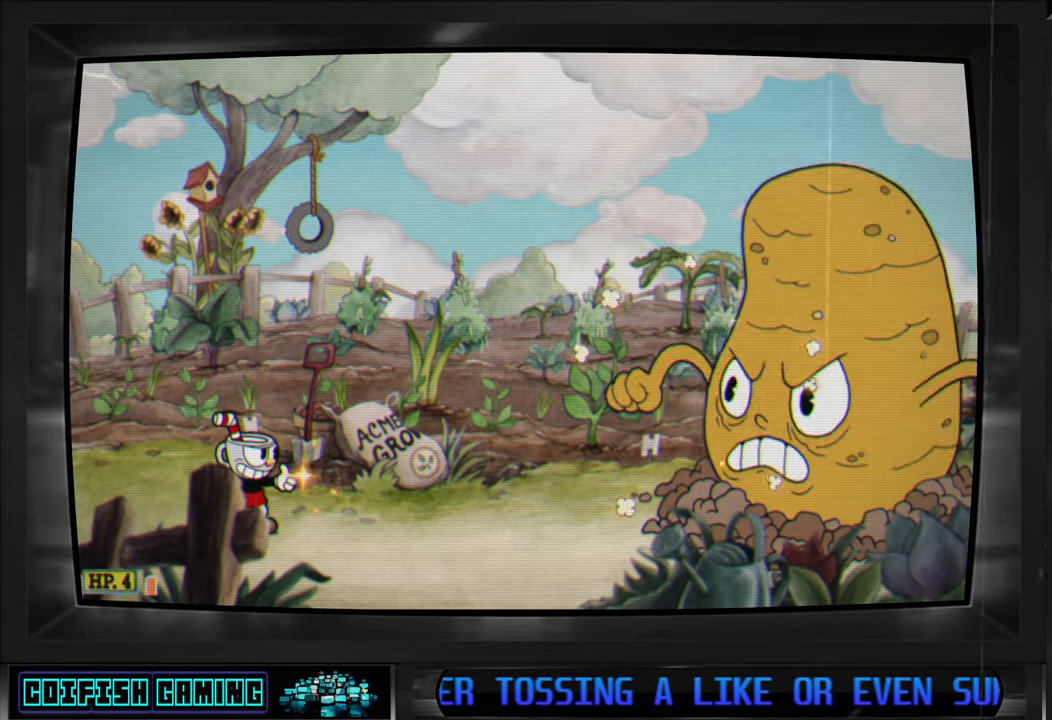
{"buttons": ["X"], "left_stick": "center", "right_stick": "center", "events": []}
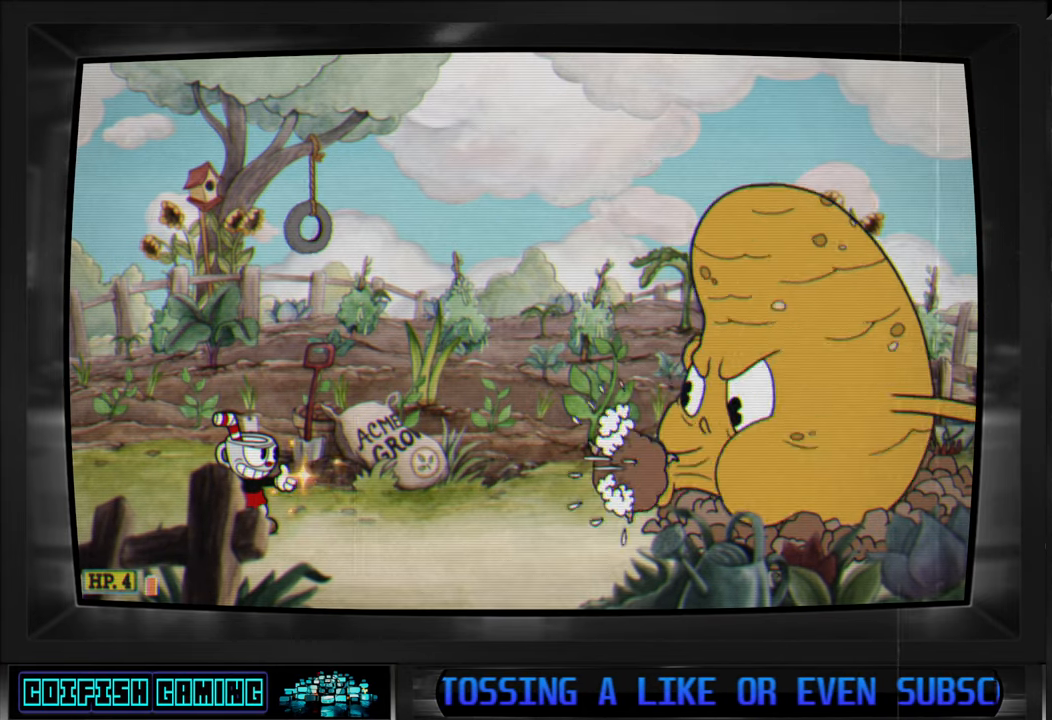
{"buttons": ["X"], "left_stick": "center", "right_stick": "center", "events": [[50, "X", "up"], [133, "X", "down"], [200, "A", "down"], [333, "A", "up"]]}
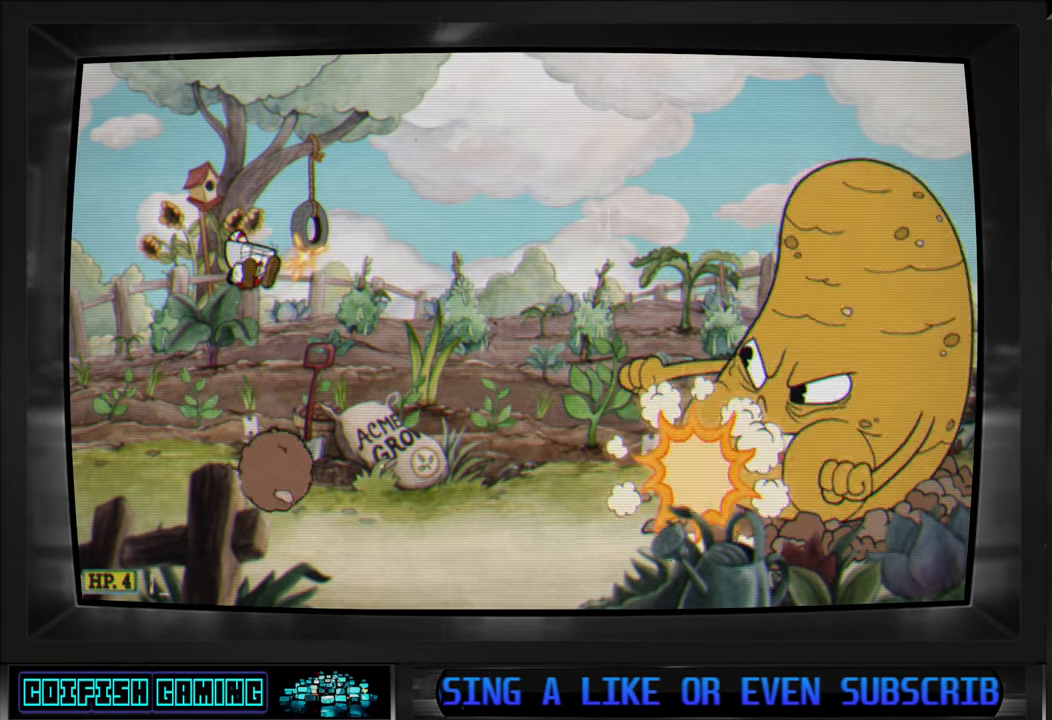
{"buttons": ["A", "X"], "left_stick": "center", "right_stick": "center", "events": [[417, "A", "down"]]}
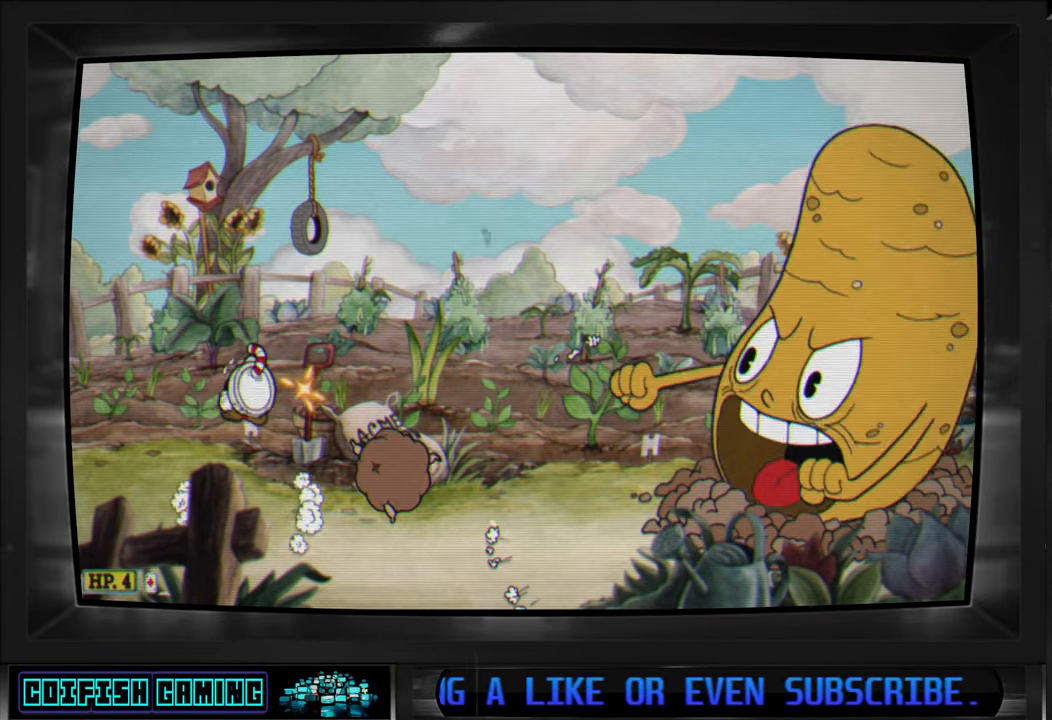
{"buttons": [], "left_stick": "center", "right_stick": "center", "events": [[67, "A", "up"], [500, "X", "up"]]}
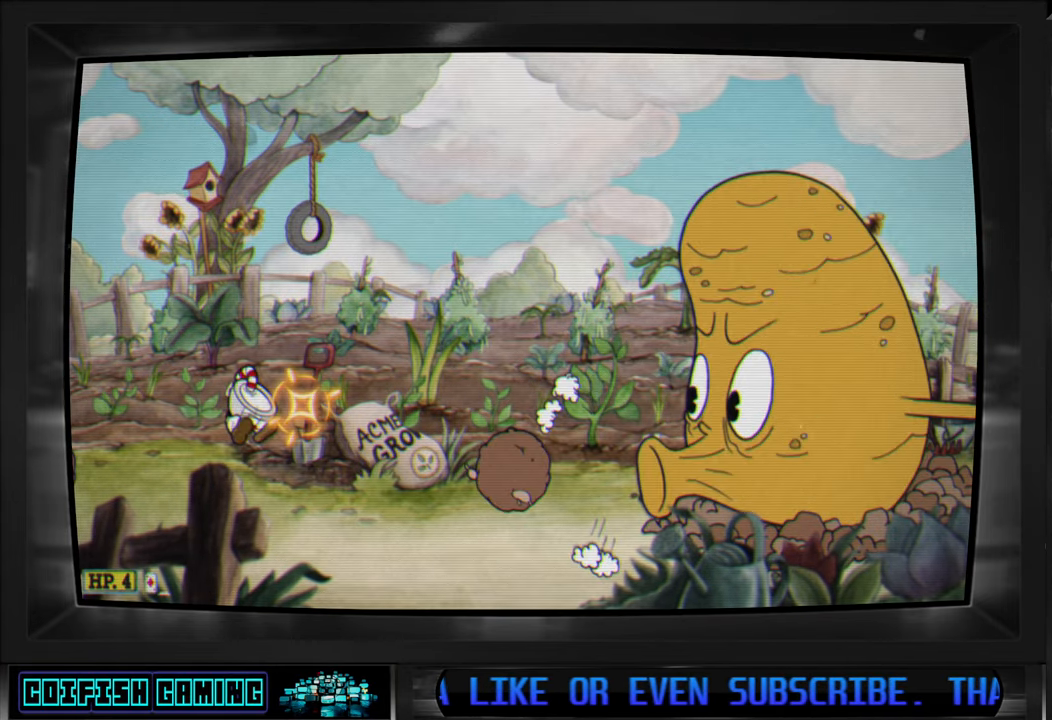
{"buttons": ["A", "X", "DPAD_RIGHT"], "left_stick": "center", "right_stick": "center", "events": [[83, "X", "down"], [200, "DPAD_LEFT", "down"], [250, "A", "down"], [300, "DPAD_UP", "down"], [317, "DPAD_LEFT", "up"], [317, "DPAD_RIGHT", "down"], [333, "DPAD_UP", "up"]]}